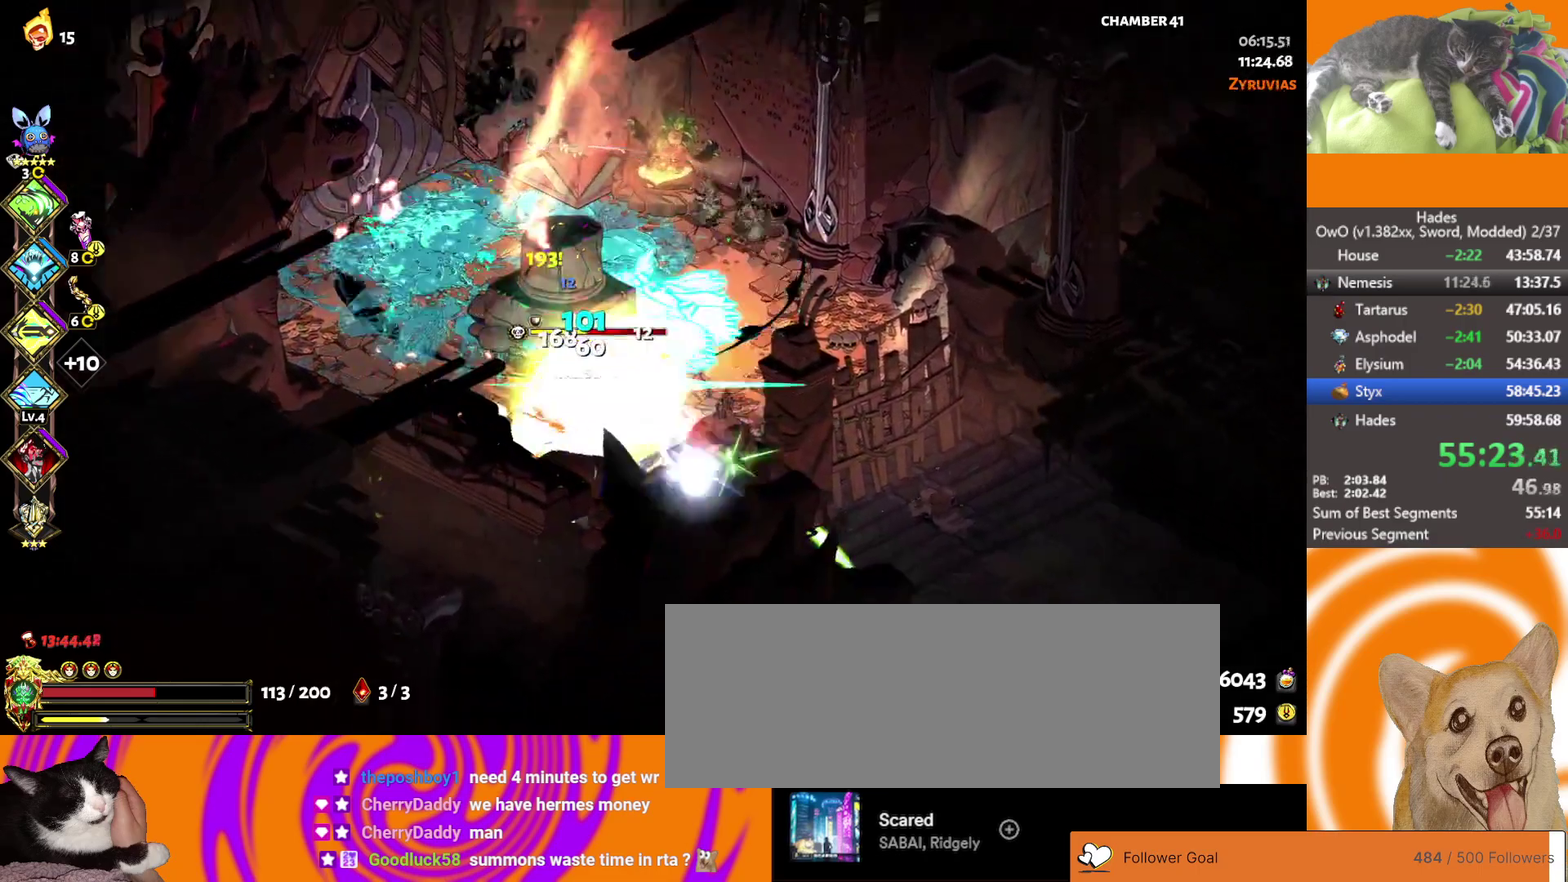
Gameplay with a controller (Xbox layout); each line is a JSON object with the inputs held at the frame after it. "events" lists button and stick changes between this image and that frame as [ms after this image, input, new state], when the widget could be followed in between.
{"buttons": [], "left_stick": "right", "right_stick": "center"}
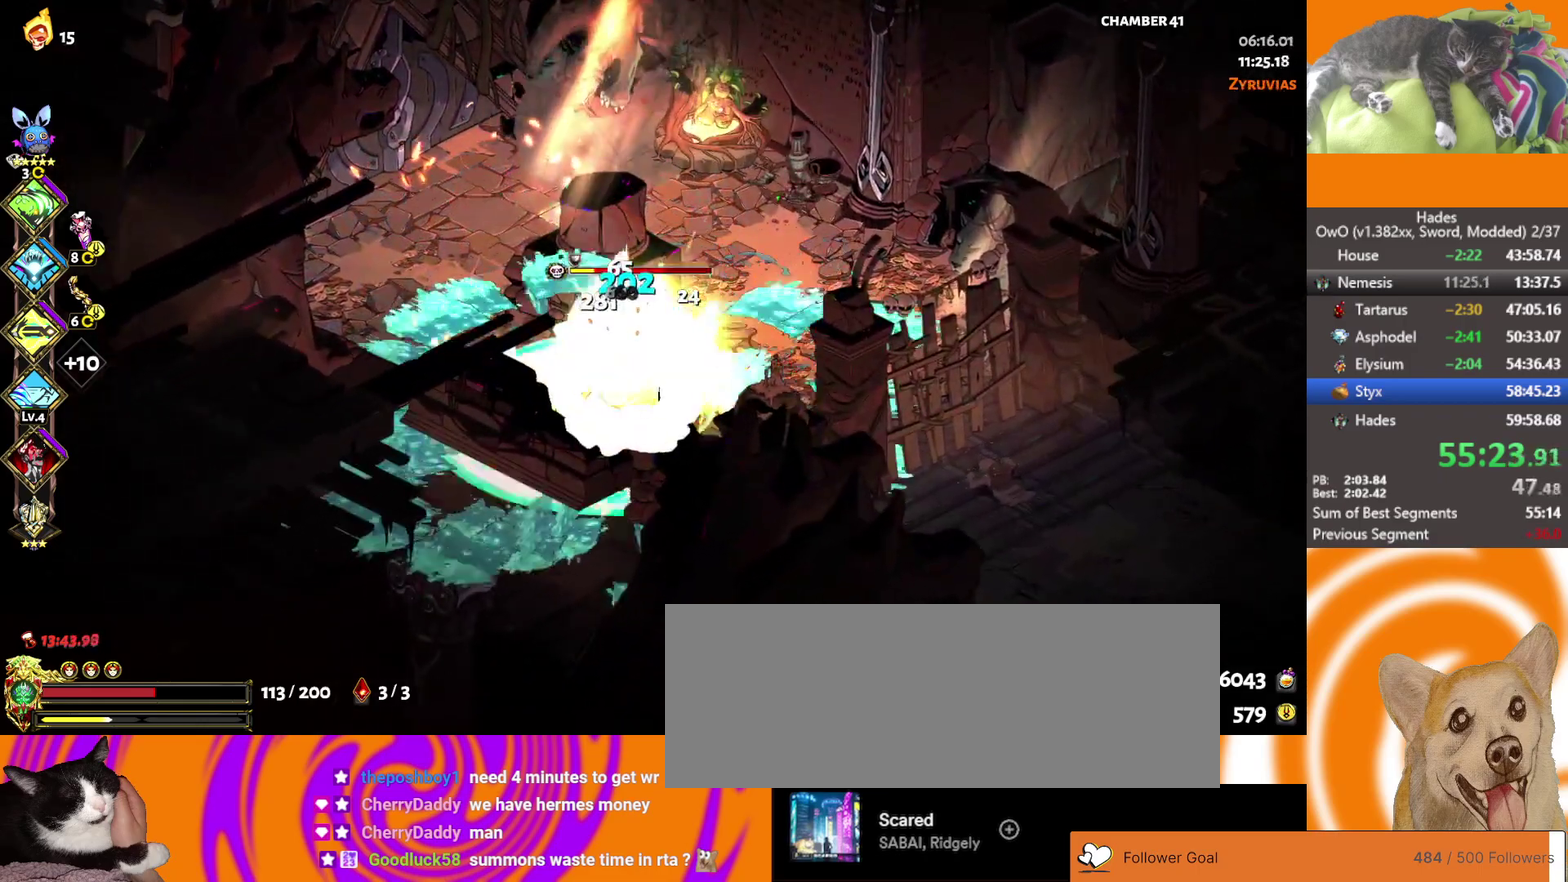
{"buttons": ["X", "L3"], "left_stick": "down-right", "right_stick": "center"}
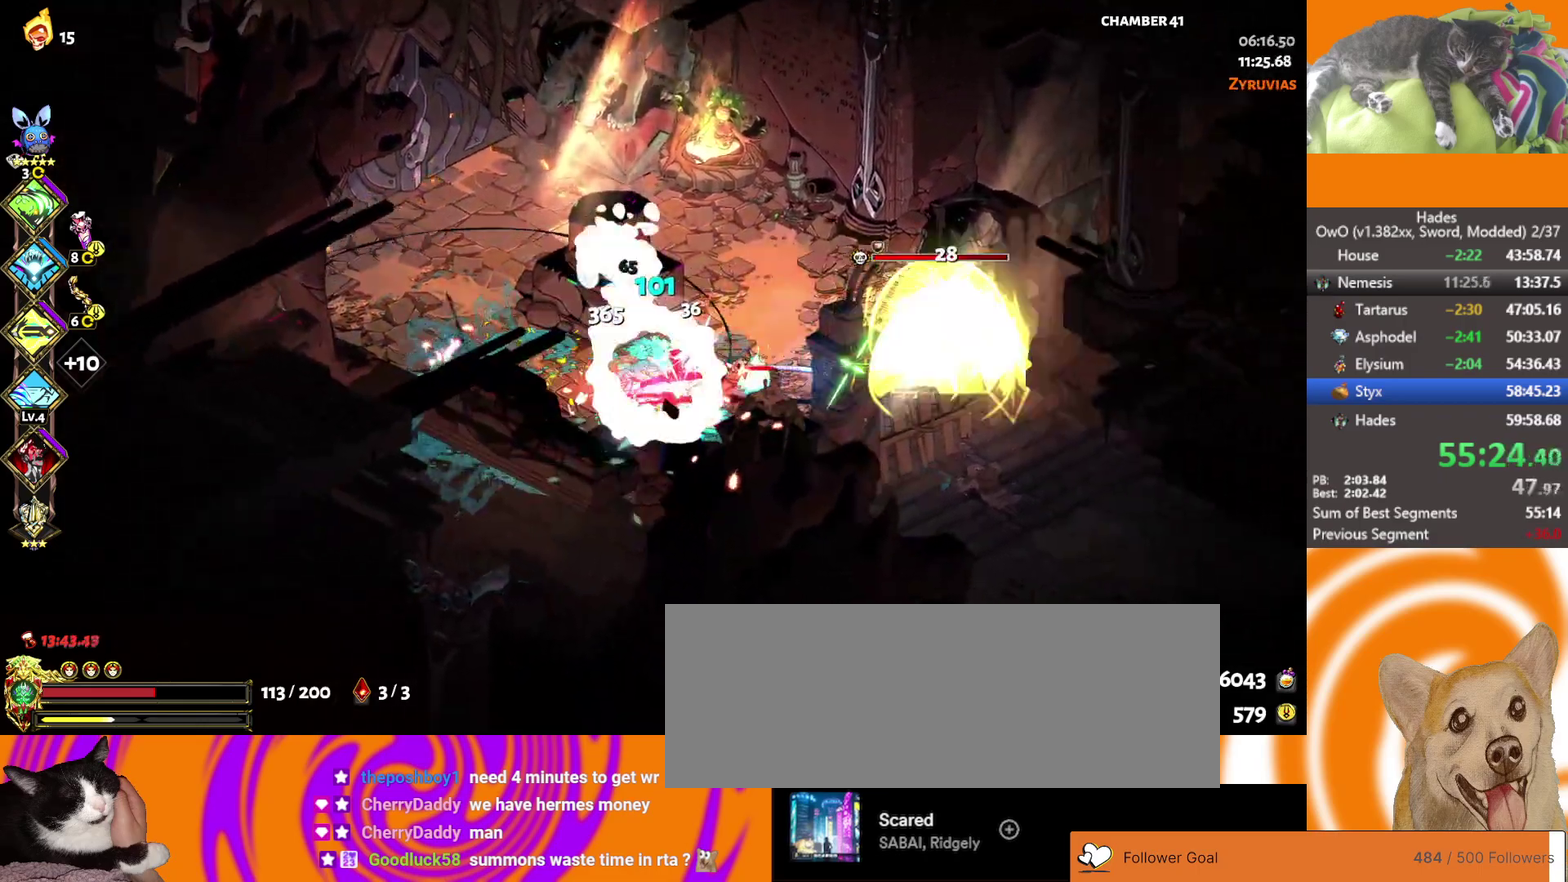
{"buttons": ["A", "X"], "left_stick": "up-left", "right_stick": "center"}
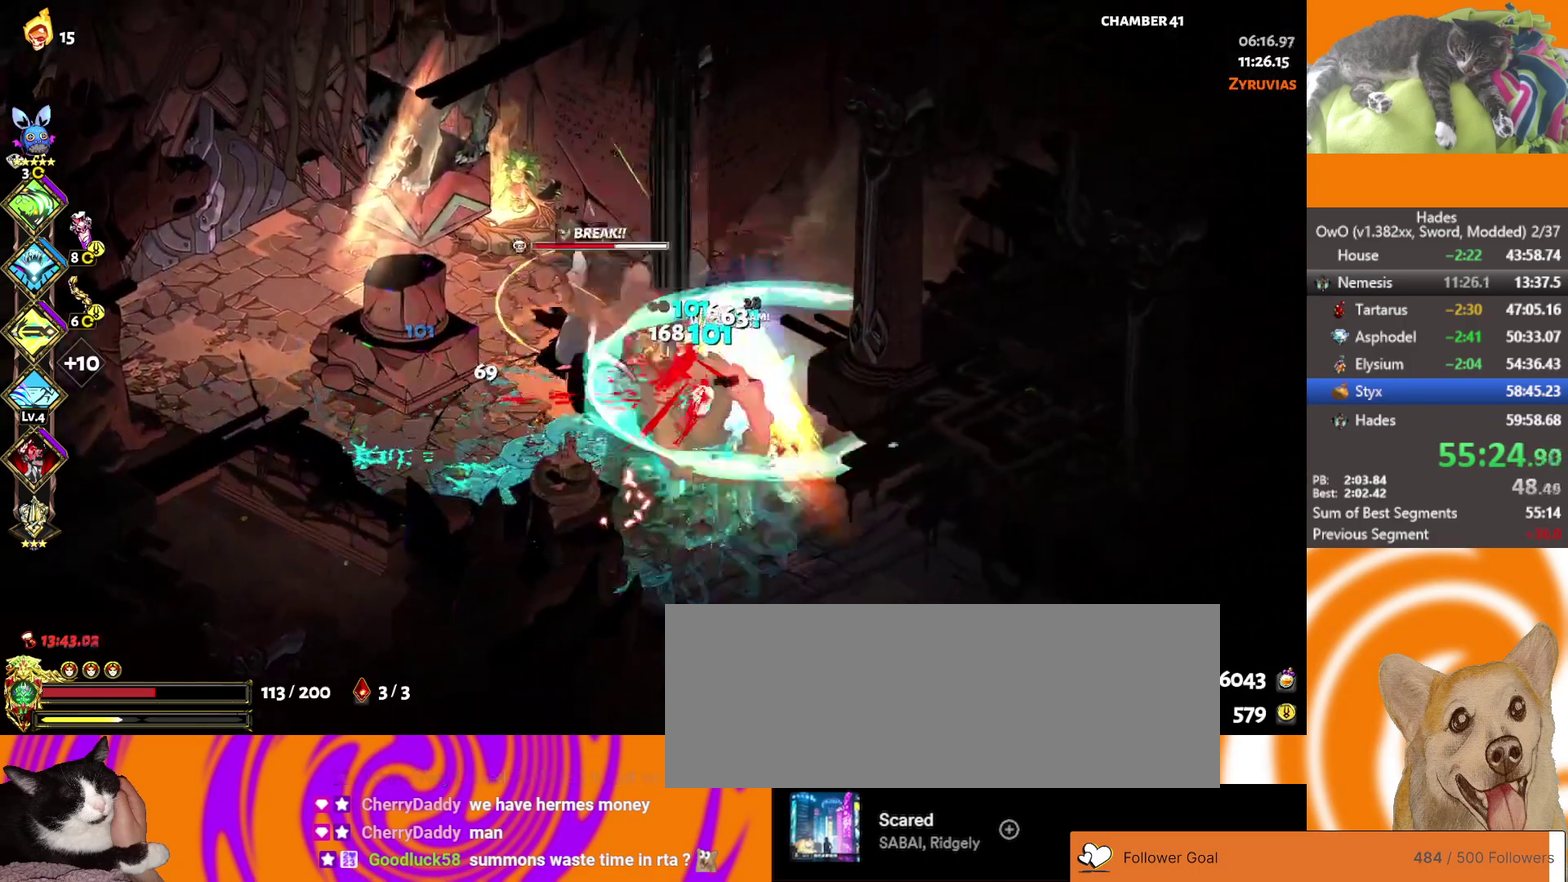
{"buttons": ["L2", "L3"], "left_stick": "left", "right_stick": "center", "events": [[33, "left_stick", "left"], [100, "X", "up"], [133, "A", "up"], [167, "L2", "down"], [267, "L2", "up"], [317, "L2", "down"], [417, "L2", "up"], [467, "L2", "down"], [467, "L3", "down"]]}
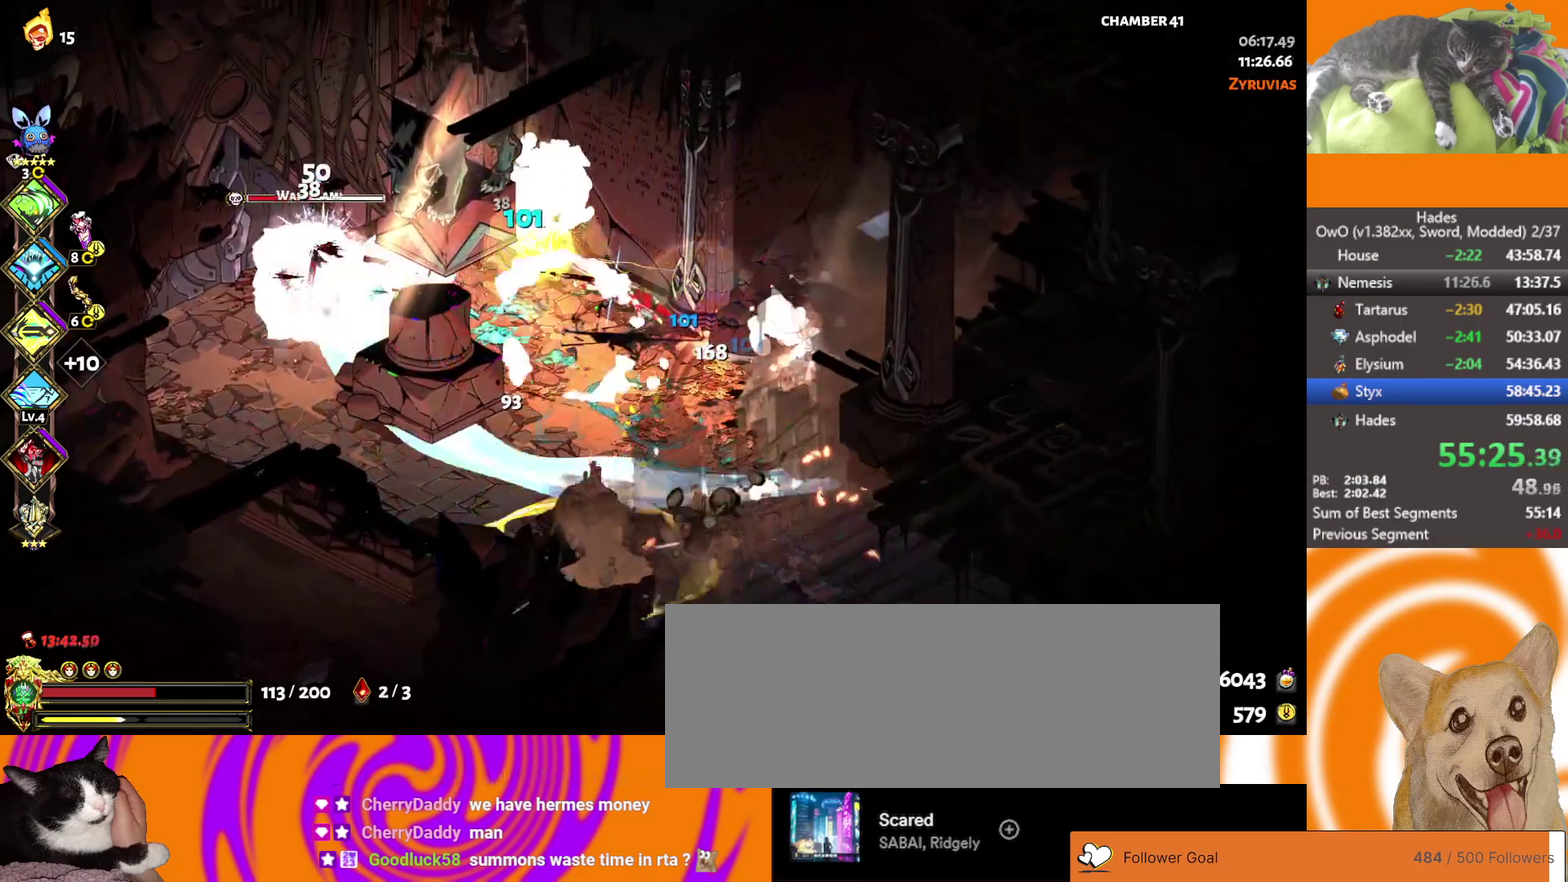
{"buttons": ["A"], "left_stick": "left", "right_stick": "center", "events": [[83, "L2", "up"], [133, "A", "down"], [150, "X", "down"], [233, "X", "up"], [267, "A", "up"], [267, "L3", "up"], [300, "A", "down"], [400, "A", "up"], [483, "A", "down"]]}
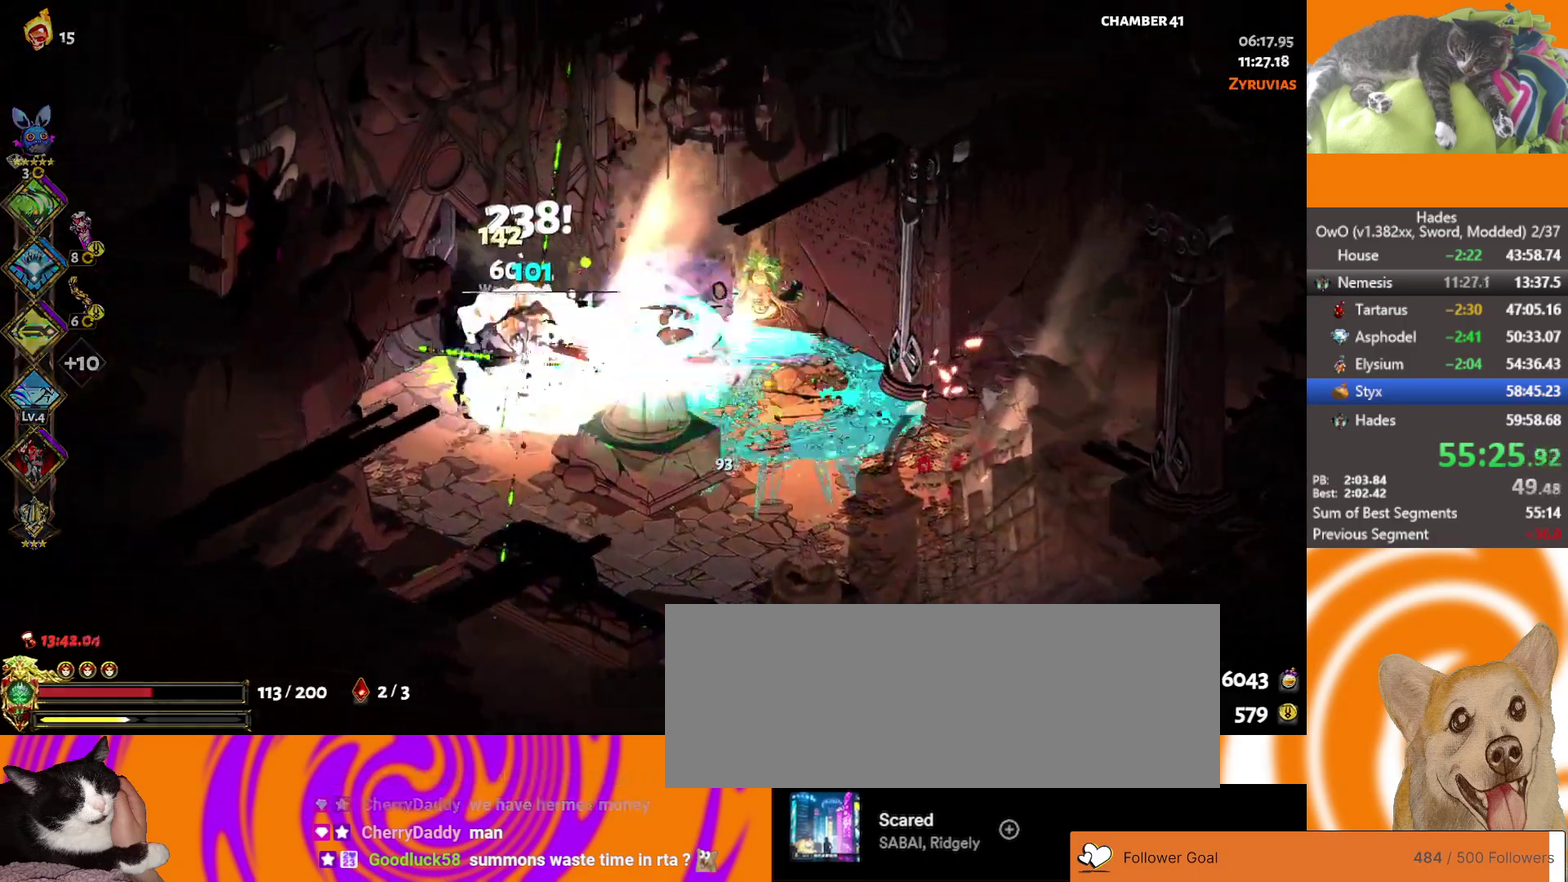
{"buttons": [], "left_stick": "center", "right_stick": "center", "events": [[33, "A", "up"], [383, "left_stick", "center"]]}
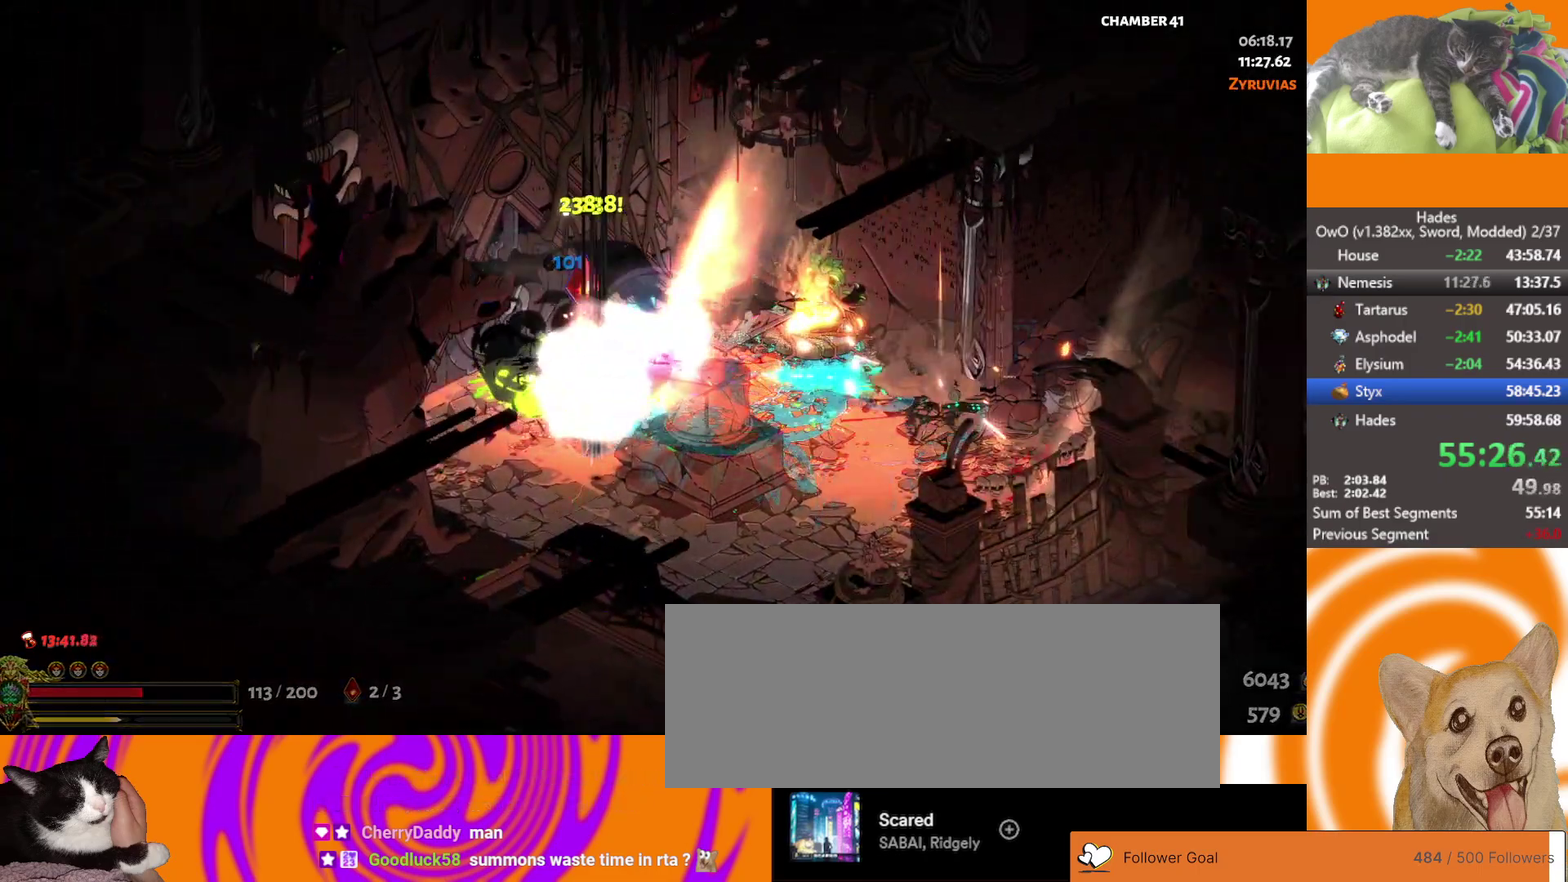
{"buttons": [], "left_stick": "center", "right_stick": "center", "events": []}
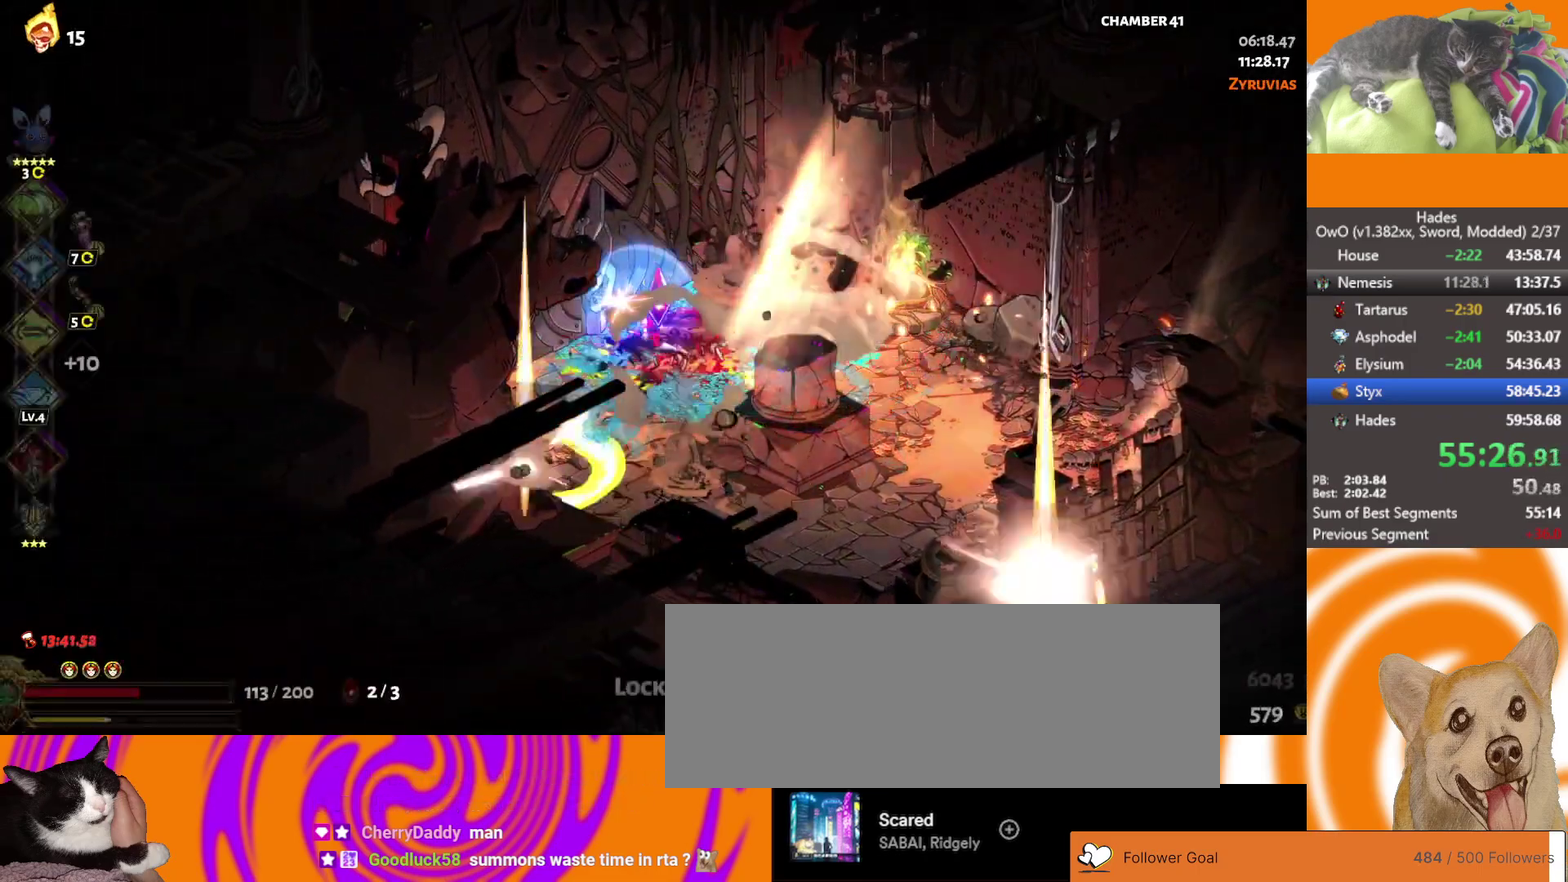
{"buttons": [], "left_stick": "center", "right_stick": "center", "events": [[33, "left_stick", "up-left"], [117, "Y", "down"], [117, "left_stick", "left"], [183, "Y", "up"], [183, "left_stick", "center"], [267, "Y", "down"], [350, "Y", "up"], [433, "Y", "down"], [500, "Y", "up"]]}
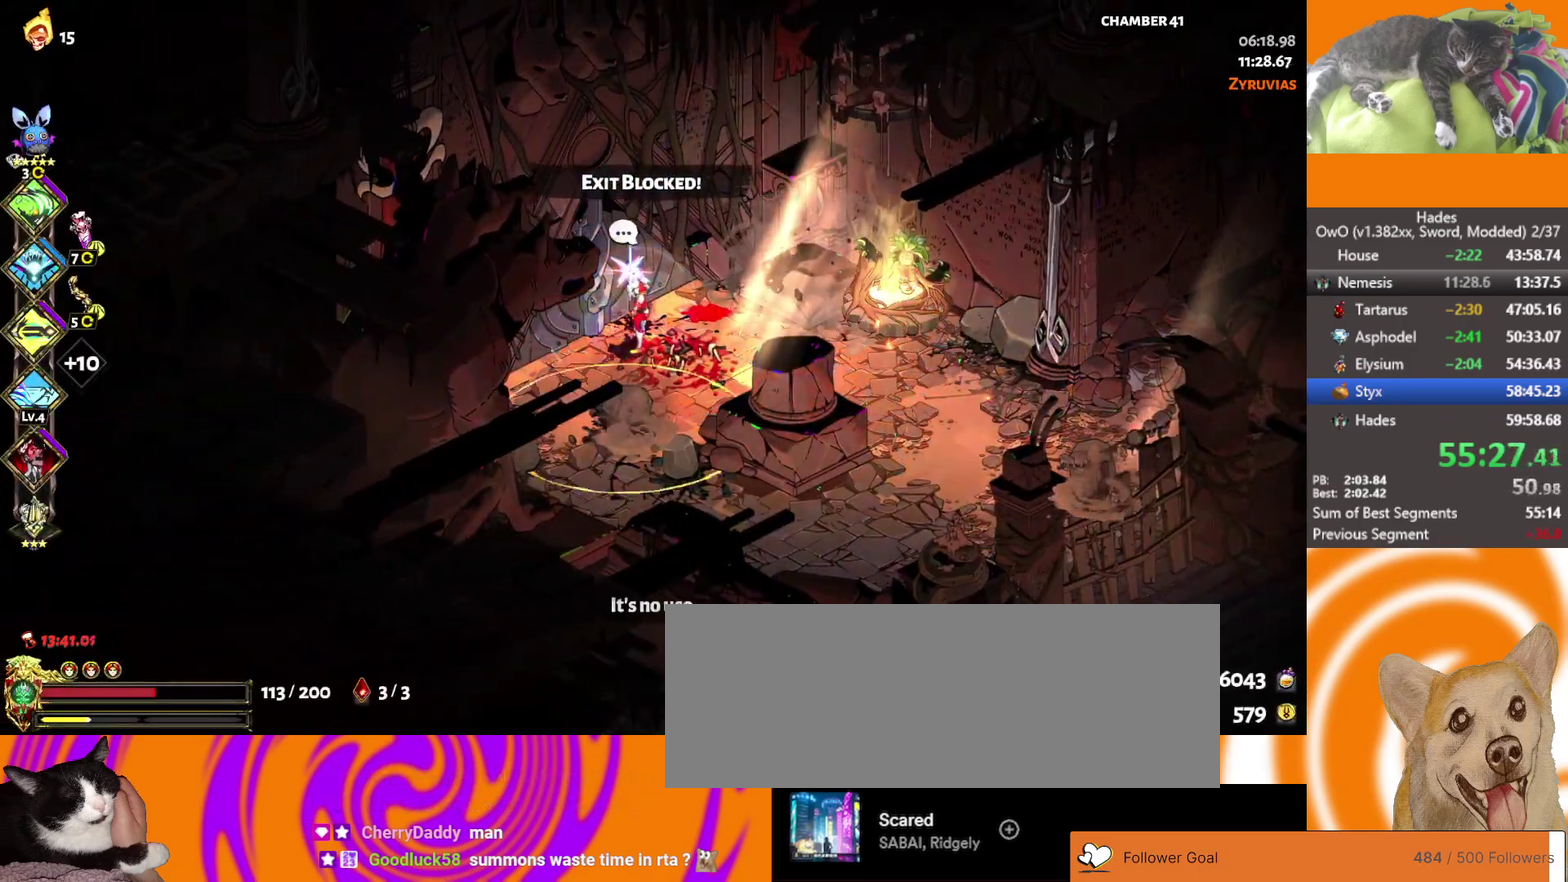
{"buttons": [], "left_stick": "center", "right_stick": "center", "events": [[100, "Y", "down"], [150, "Y", "up"], [217, "Y", "down"], [283, "Y", "up"]]}
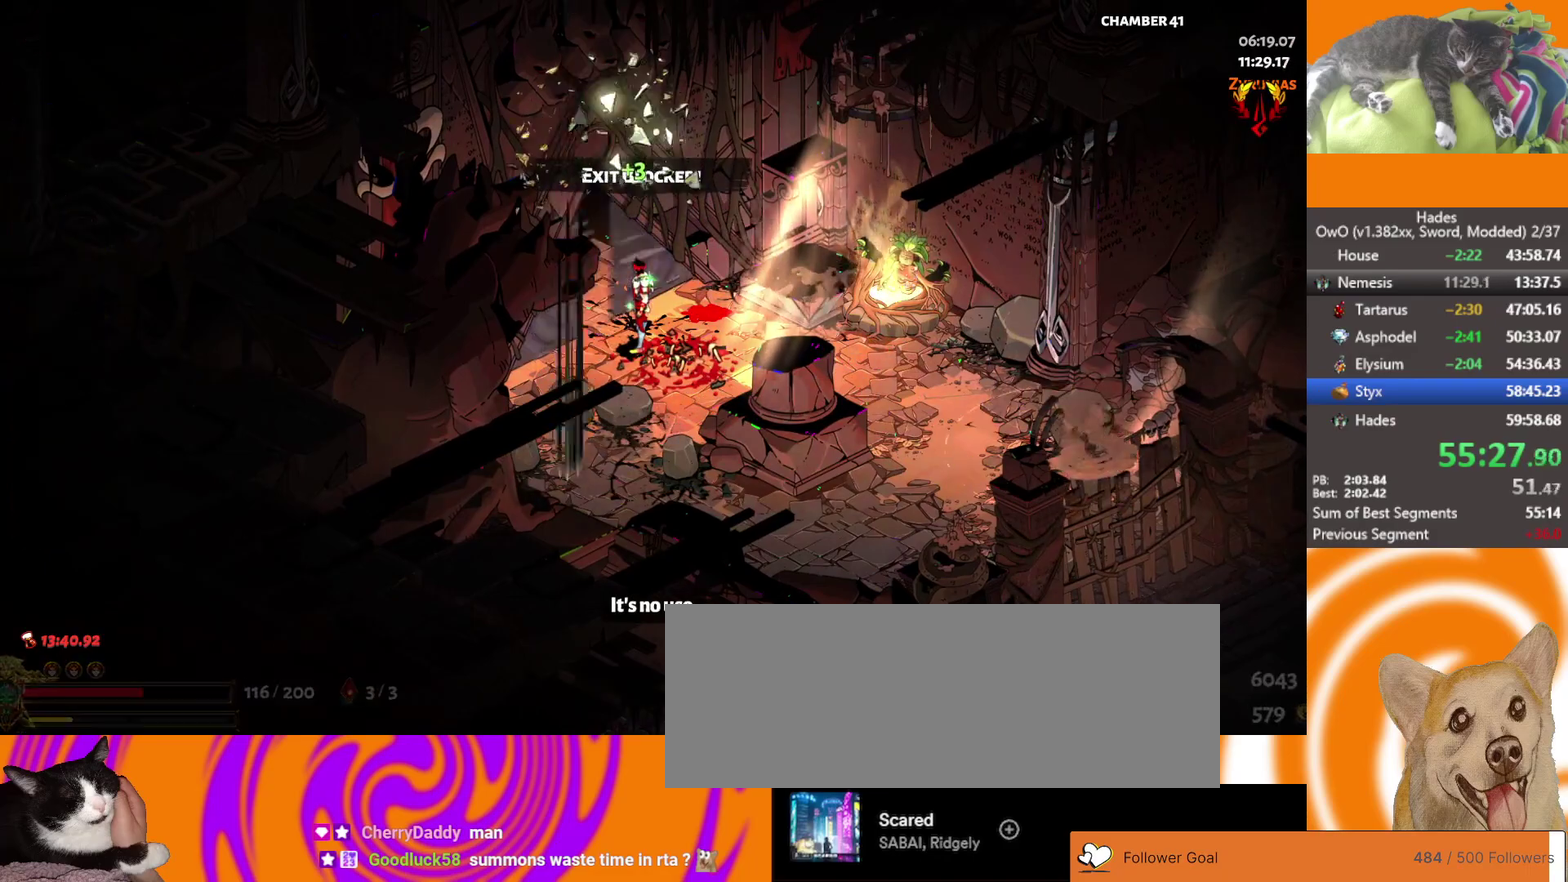
{"buttons": [], "left_stick": "center", "right_stick": "center", "events": []}
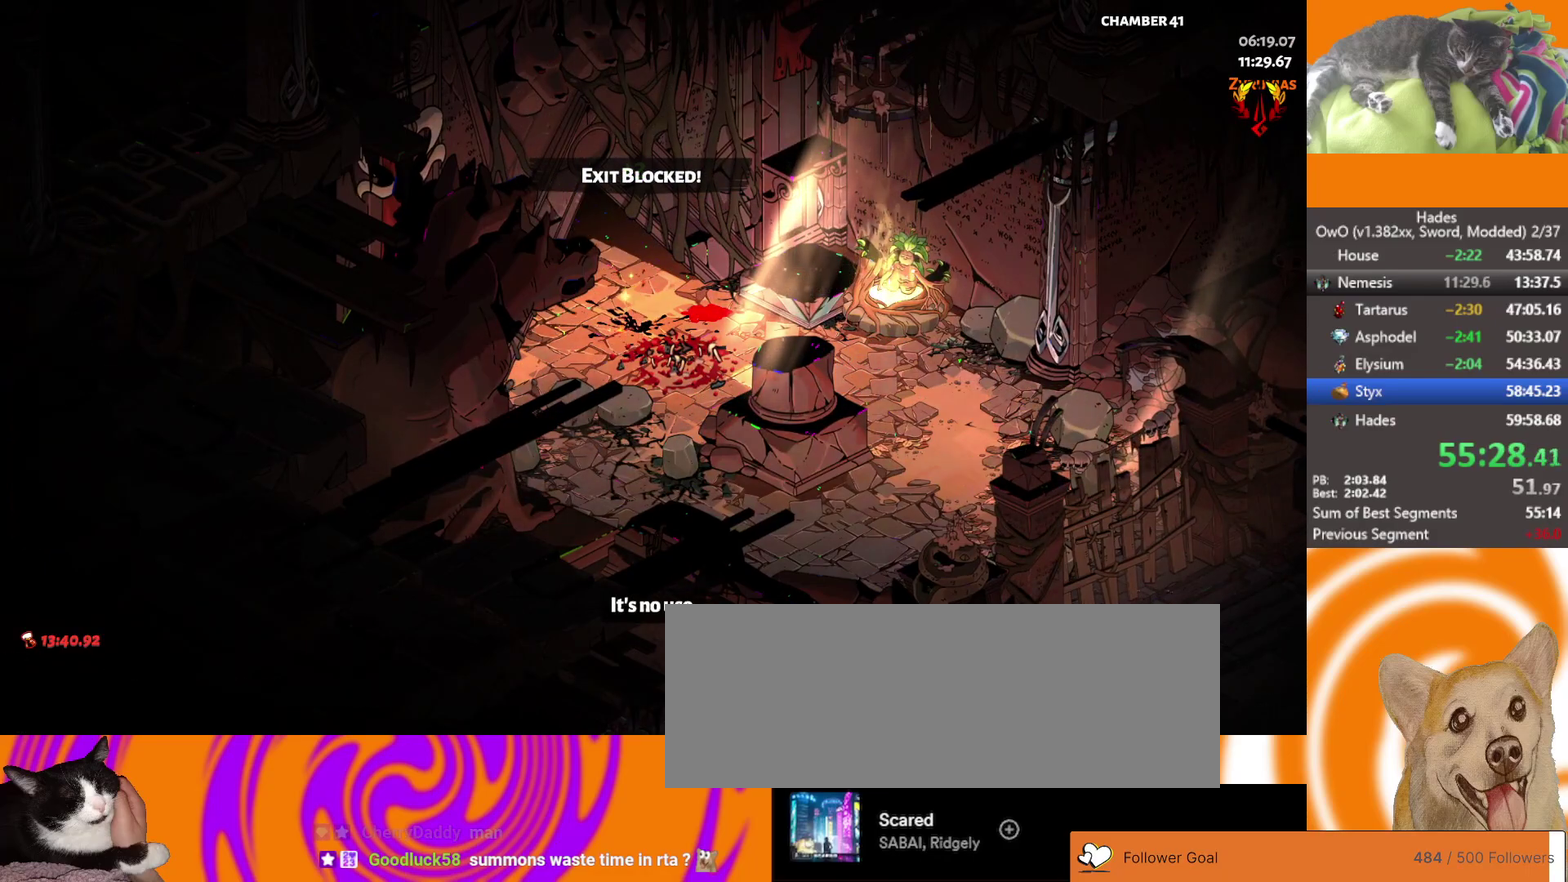
{"buttons": [], "left_stick": "center", "right_stick": "center", "events": []}
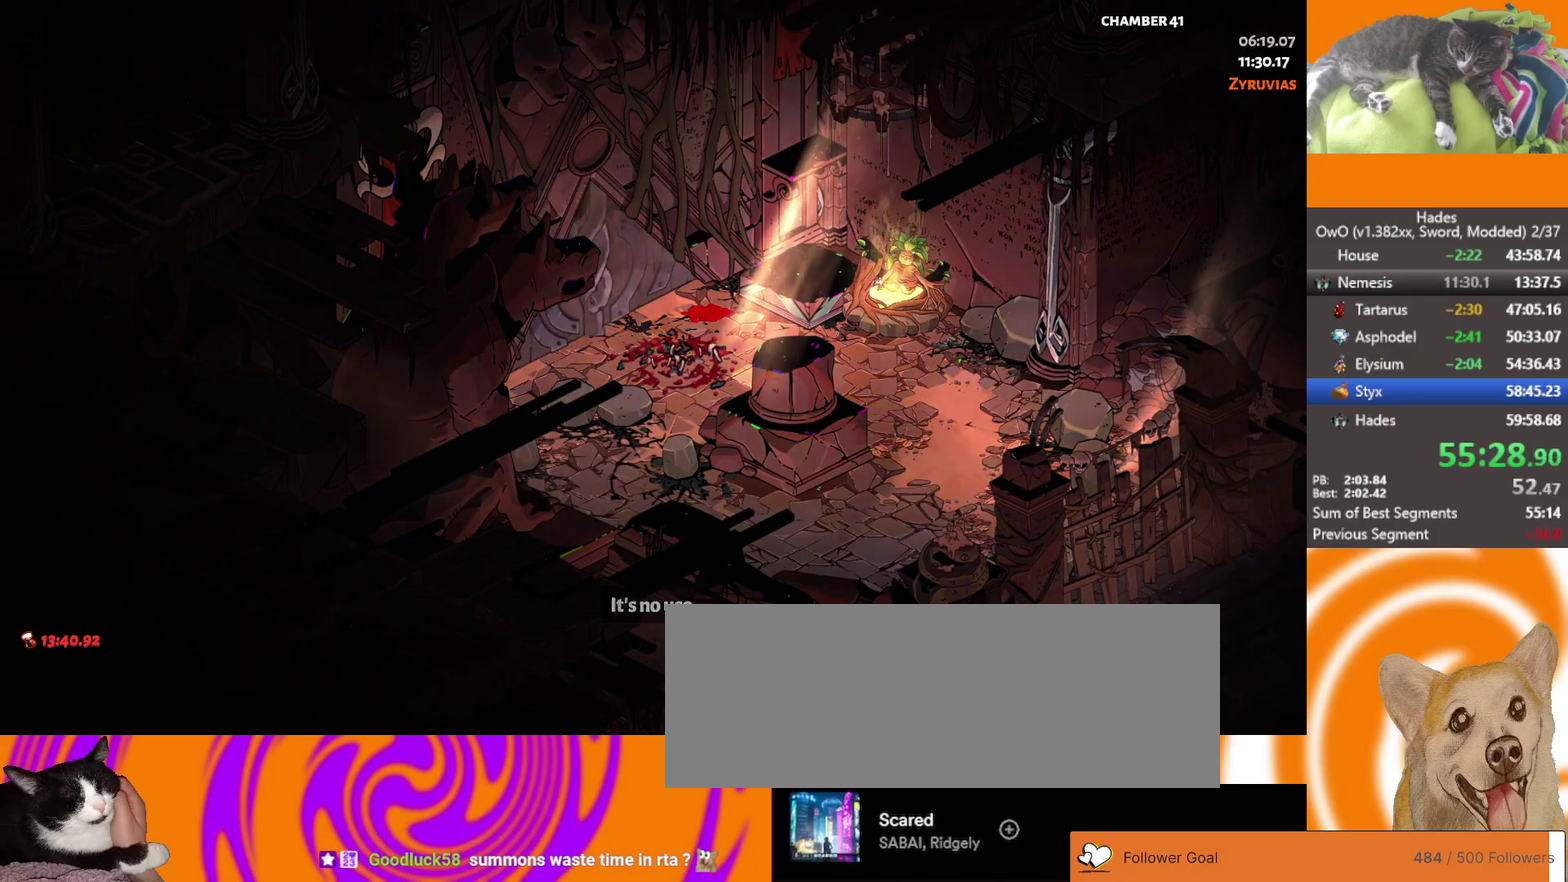
{"buttons": [], "left_stick": "up-left", "right_stick": "center", "events": [[33, "left_stick", "left"], [133, "left_stick", "center"], [283, "L2", "down"], [400, "left_stick", "up-left"], [450, "L2", "up"]]}
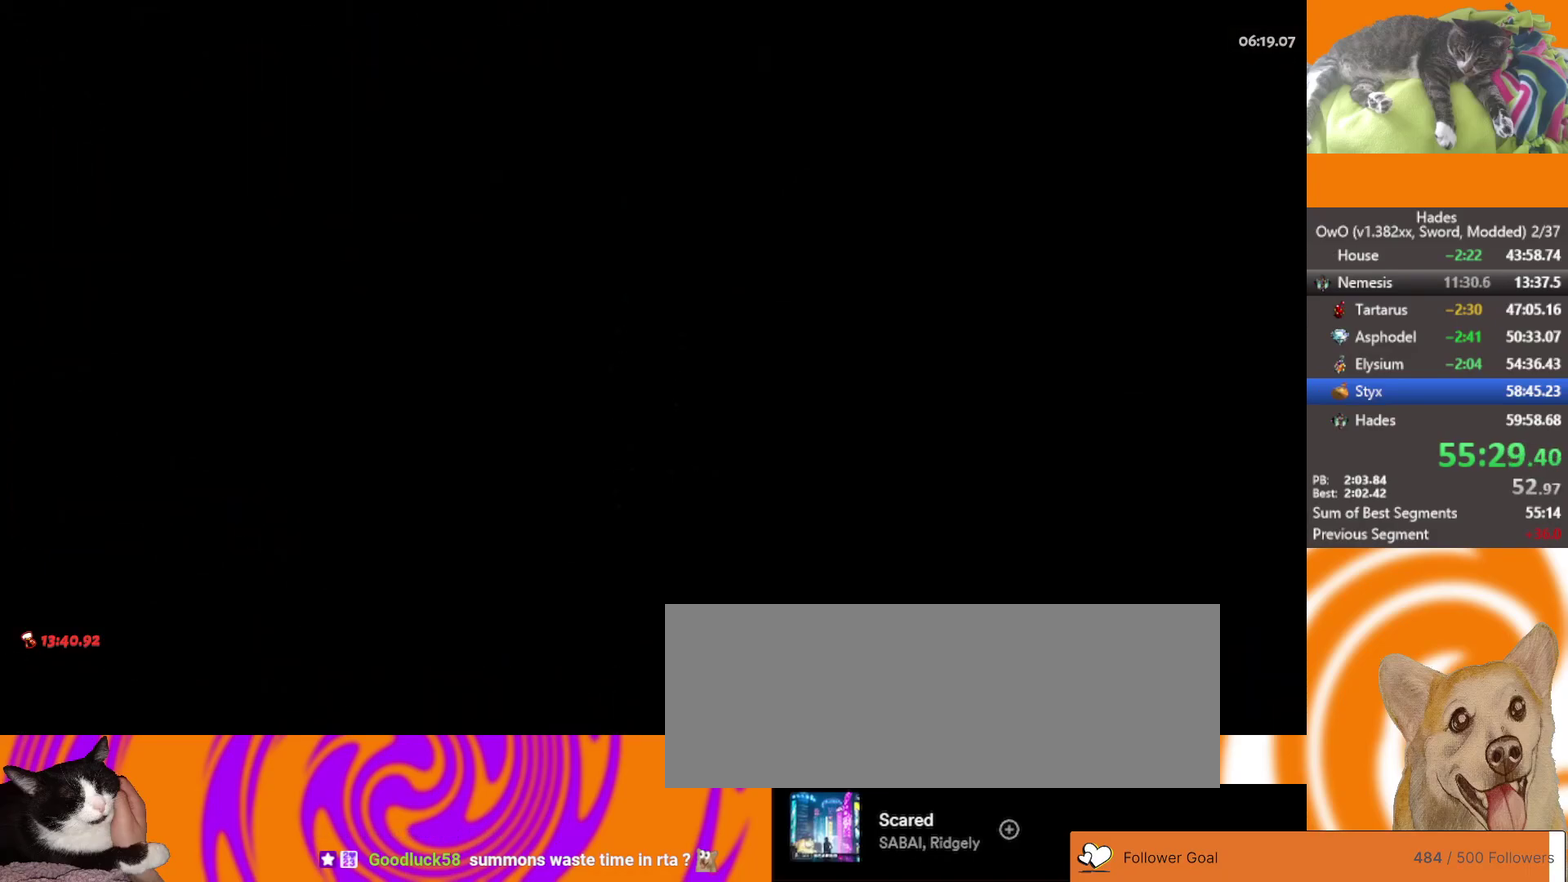
{"buttons": [], "left_stick": "center", "right_stick": "center", "events": [[33, "L2", "down"], [183, "L2", "up"], [183, "left_stick", "center"]]}
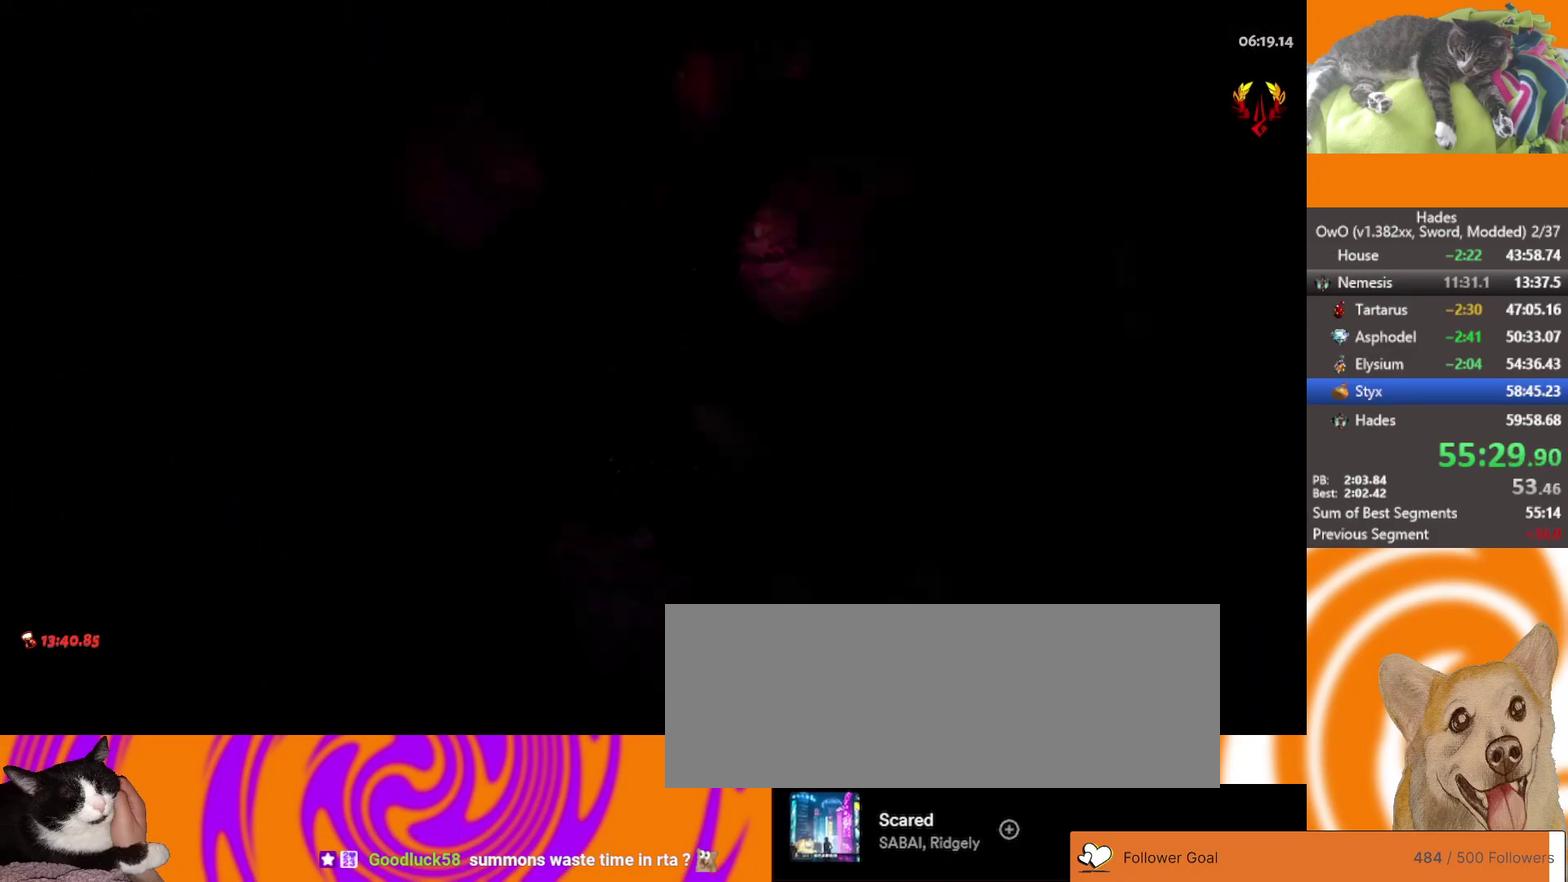
{"buttons": [], "left_stick": "left", "right_stick": "center", "events": [[217, "left_stick", "left"], [333, "L2", "down"], [467, "L2", "up"]]}
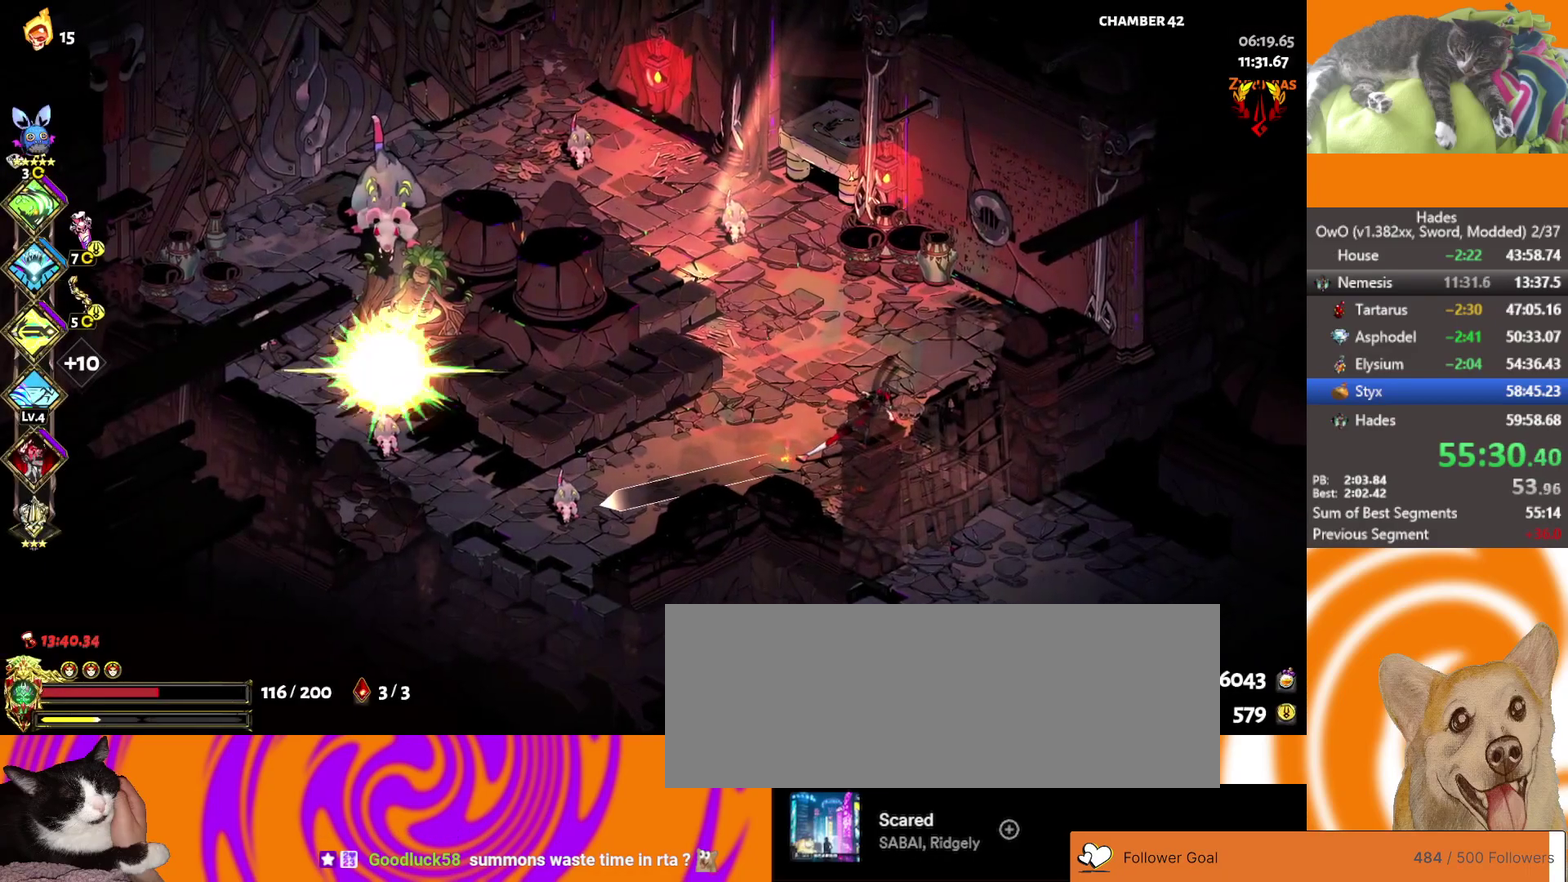
{"buttons": [], "left_stick": "up", "right_stick": "center", "events": [[83, "A", "down"], [83, "left_stick", "down-left"], [233, "A", "up"], [233, "left_stick", "left"], [317, "A", "down"], [383, "X", "down"], [500, "A", "up"], [500, "X", "up"], [500, "left_stick", "up"]]}
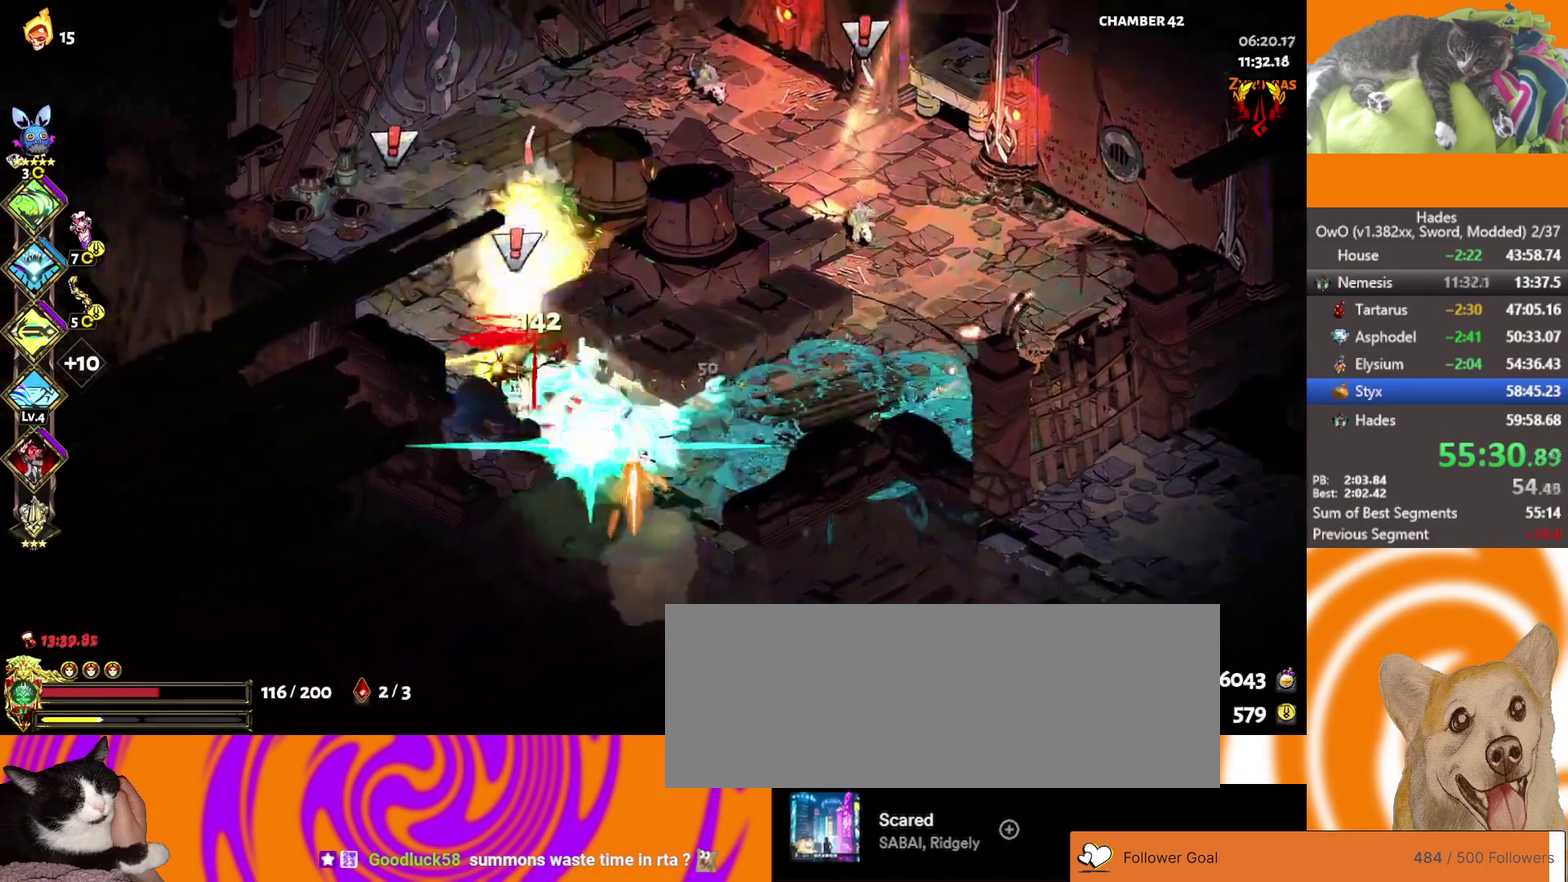
{"buttons": ["A", "X"], "left_stick": "down-left", "right_stick": "center", "events": [[83, "A", "down"], [83, "X", "down"], [117, "left_stick", "up-right"], [200, "X", "up"], [217, "A", "up"], [283, "A", "down"], [283, "X", "down"], [283, "left_stick", "up"], [333, "X", "up"], [333, "left_stick", "up-left"], [350, "A", "up"], [383, "left_stick", "left"], [417, "A", "down"], [417, "X", "down"], [450, "left_stick", "down-left"]]}
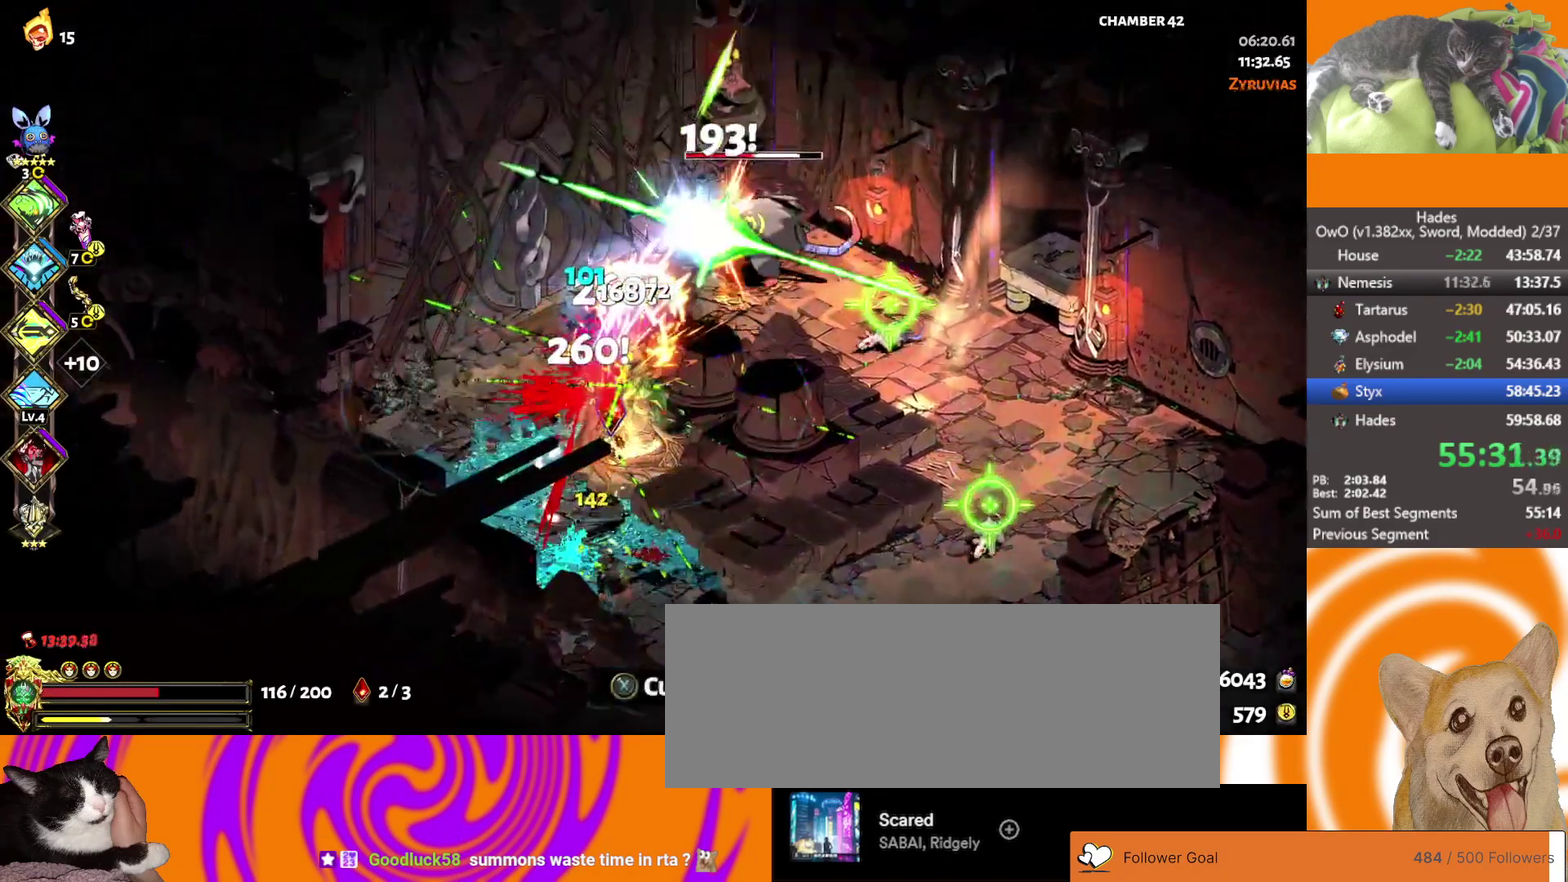
{"buttons": [], "left_stick": "up-right", "right_stick": "center", "events": [[17, "A", "up"], [17, "X", "up"], [17, "left_stick", "down"], [67, "L2", "down"], [67, "left_stick", "down-right"], [233, "left_stick", "right"], [383, "L2", "up"], [433, "L2", "down"], [433, "left_stick", "up-right"], [500, "L2", "up"]]}
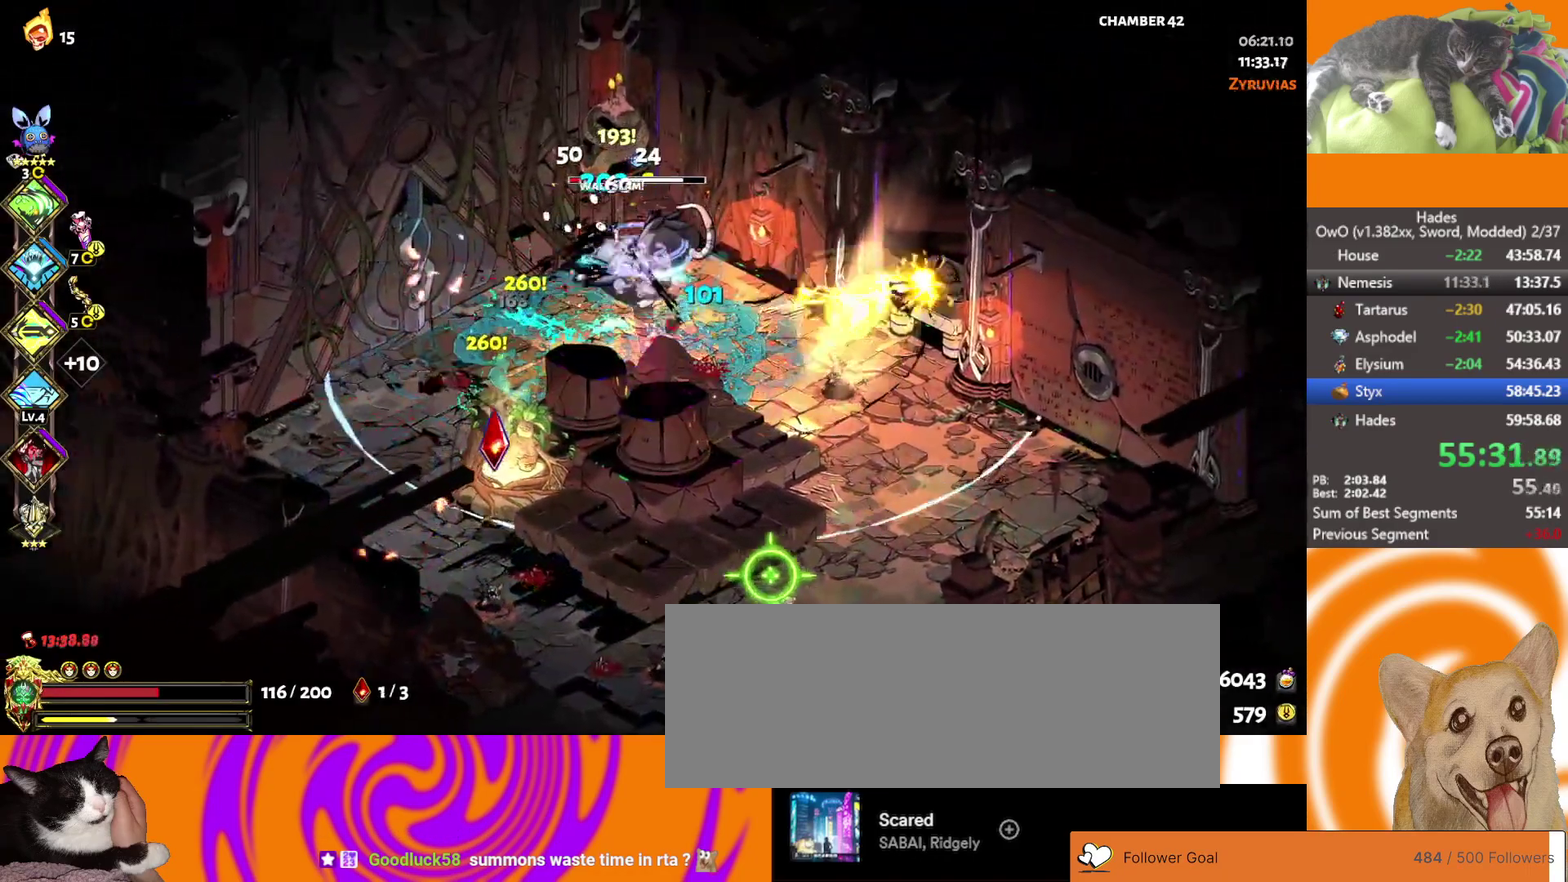
{"buttons": ["A", "X"], "left_stick": "up-left", "right_stick": "center", "events": [[17, "left_stick", "up"], [83, "L2", "down"], [183, "L2", "up"], [283, "L2", "down"], [383, "A", "down"], [417, "X", "down"], [433, "L2", "up"], [433, "left_stick", "up-left"]]}
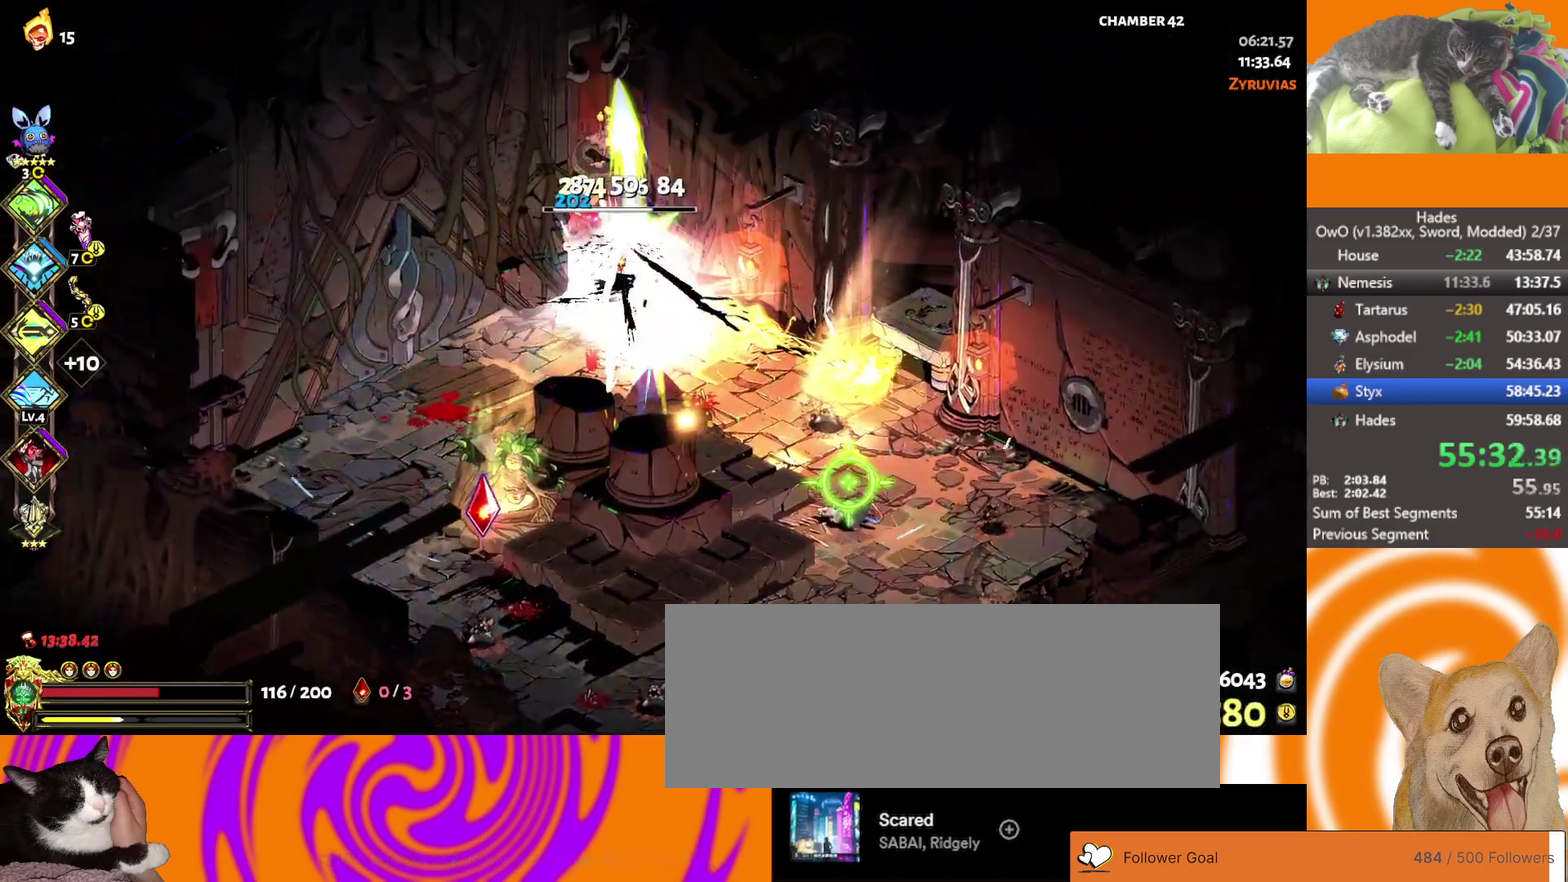
{"buttons": [], "left_stick": "up-left", "right_stick": "center", "events": [[17, "A", "up"], [17, "X", "up"], [100, "left_stick", "down-right"], [150, "A", "down"], [167, "X", "down"], [267, "X", "up"], [283, "A", "up"], [367, "A", "down"], [367, "X", "down"], [450, "X", "up"], [467, "A", "up"], [467, "left_stick", "up-left"]]}
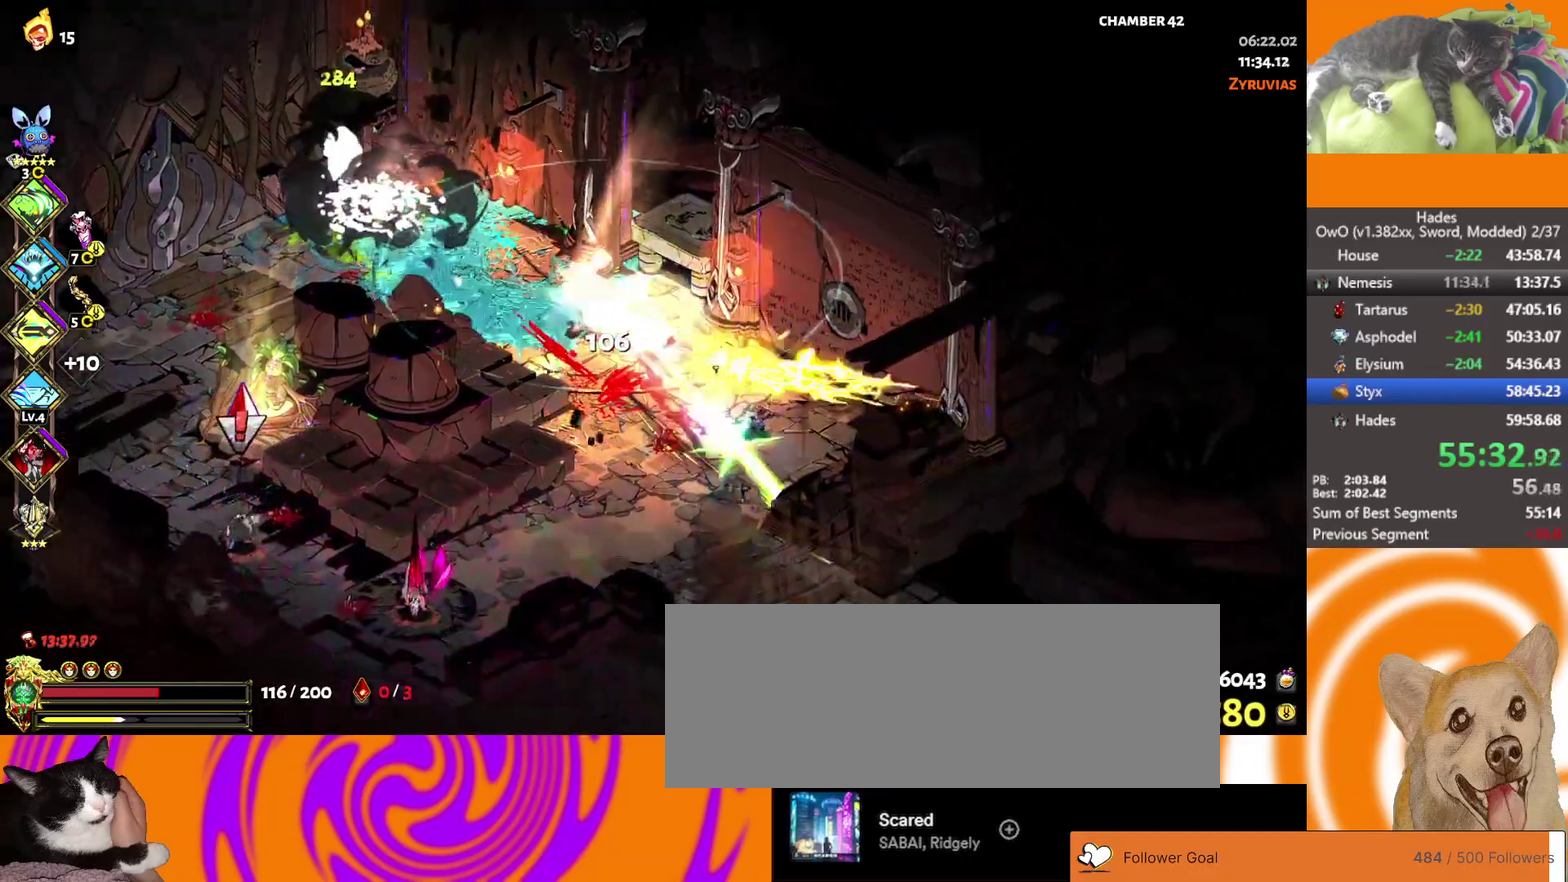
{"buttons": ["L2"], "left_stick": "down-left", "right_stick": "center"}